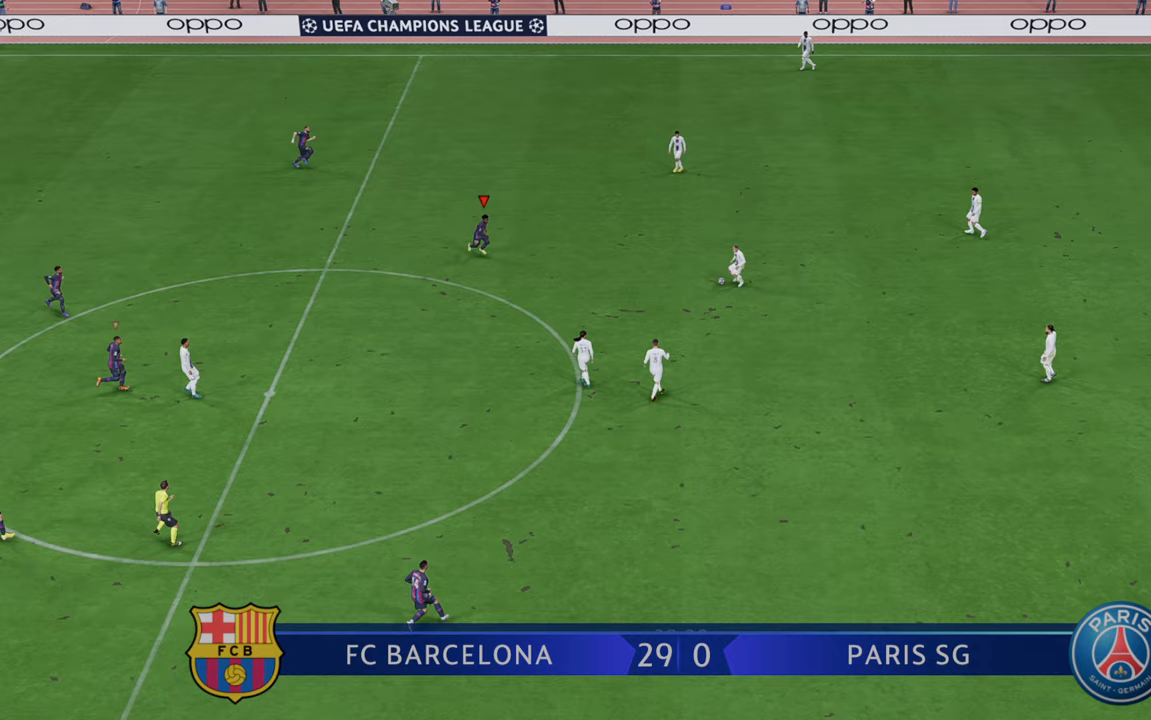
Gameplay with a controller (Xbox layout); each line is a JSON object with the inputs held at the frame after it (dt_ms = milliseconds from this image to that frame). "events" lists button and stick changes between this image and that frame as [ms after this image, input, new state], when the widget could be followed in between. Not read: L3 R3.
{"dt_ms": 500, "buttons": ["R2"], "left_stick": "right", "right_stick": "center", "events": [[283, "left_stick", "right"]]}
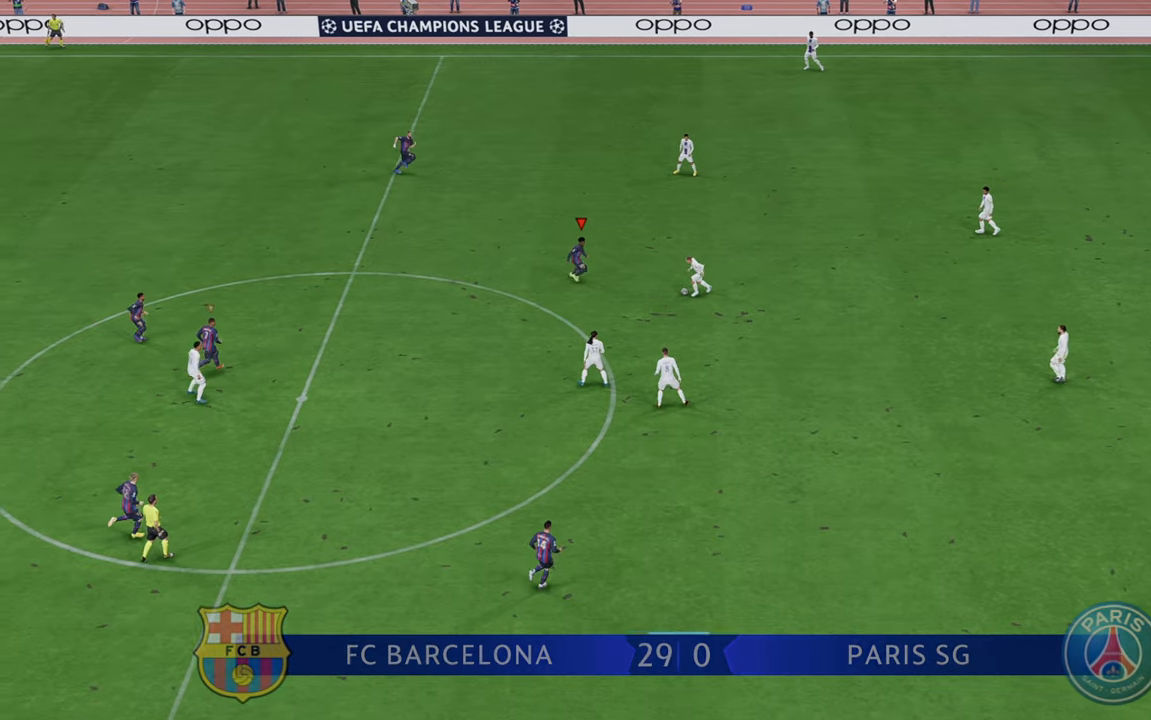
{"dt_ms": 500, "buttons": ["R2"], "left_stick": "down", "right_stick": "center", "events": [[17, "left_stick", "down-right"], [83, "B", "down"], [167, "left_stick", "down"], [250, "B", "up"]]}
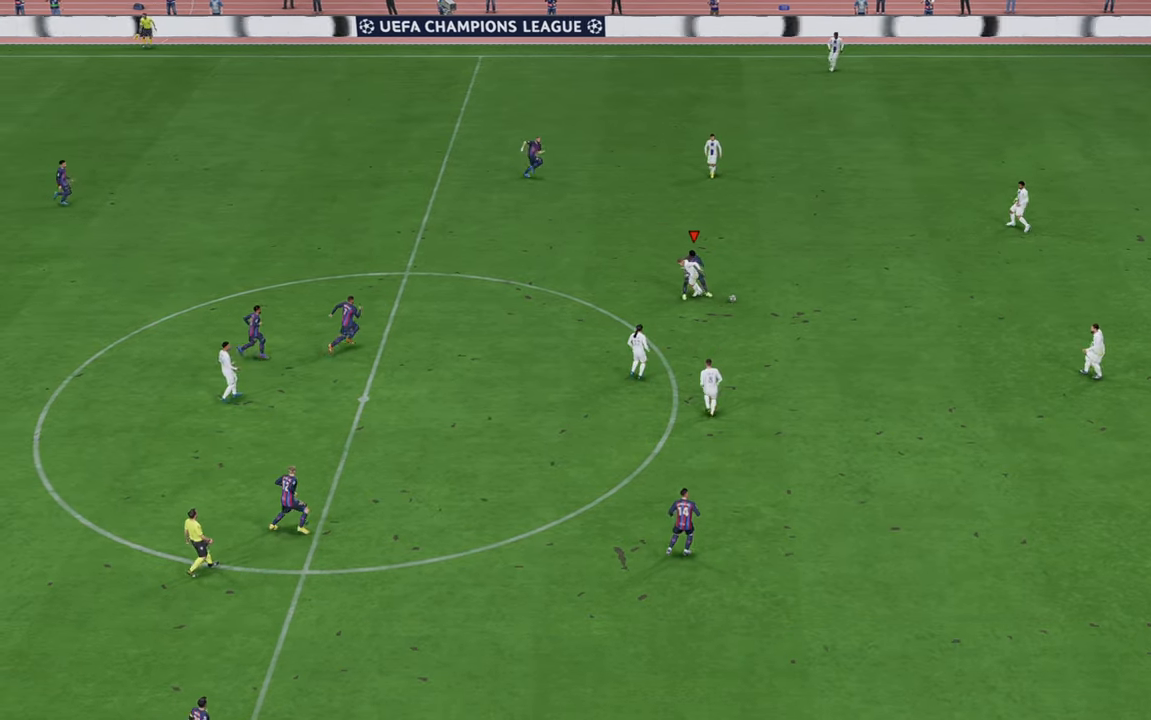
{"dt_ms": 500, "buttons": ["R2"], "left_stick": "down-right", "right_stick": "center", "events": [[300, "left_stick", "down-right"]]}
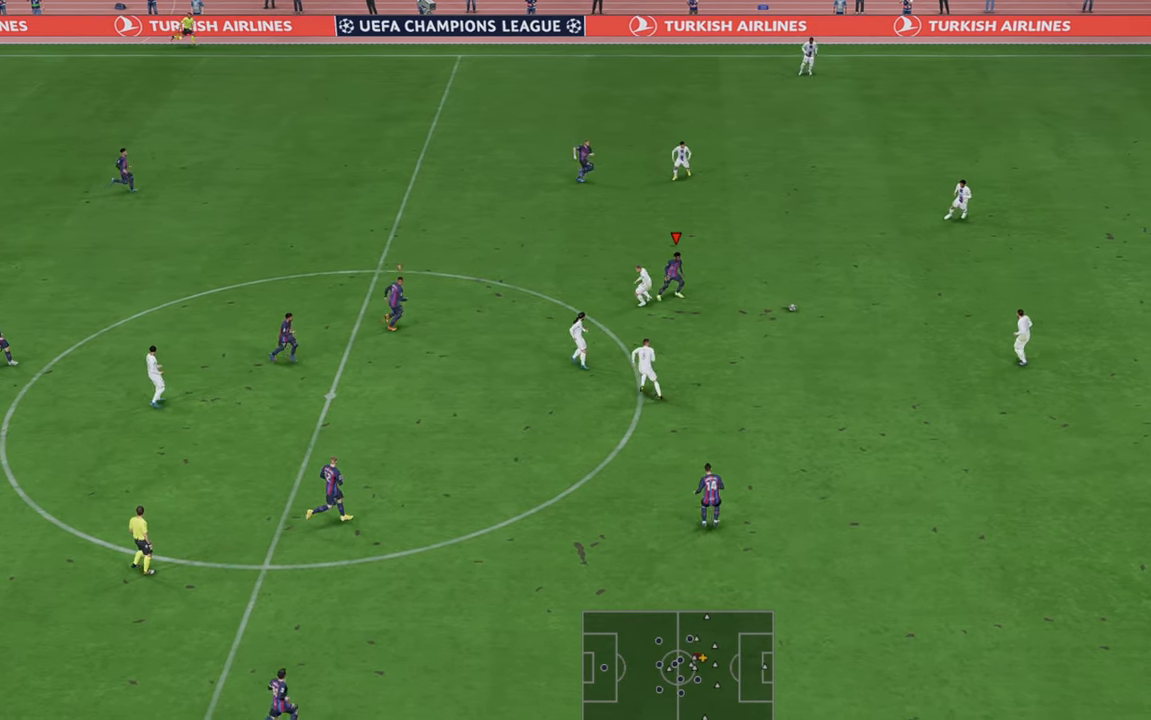
{"dt_ms": 500, "buttons": ["R2"], "left_stick": "right", "right_stick": "center", "events": [[33, "left_stick", "right"]]}
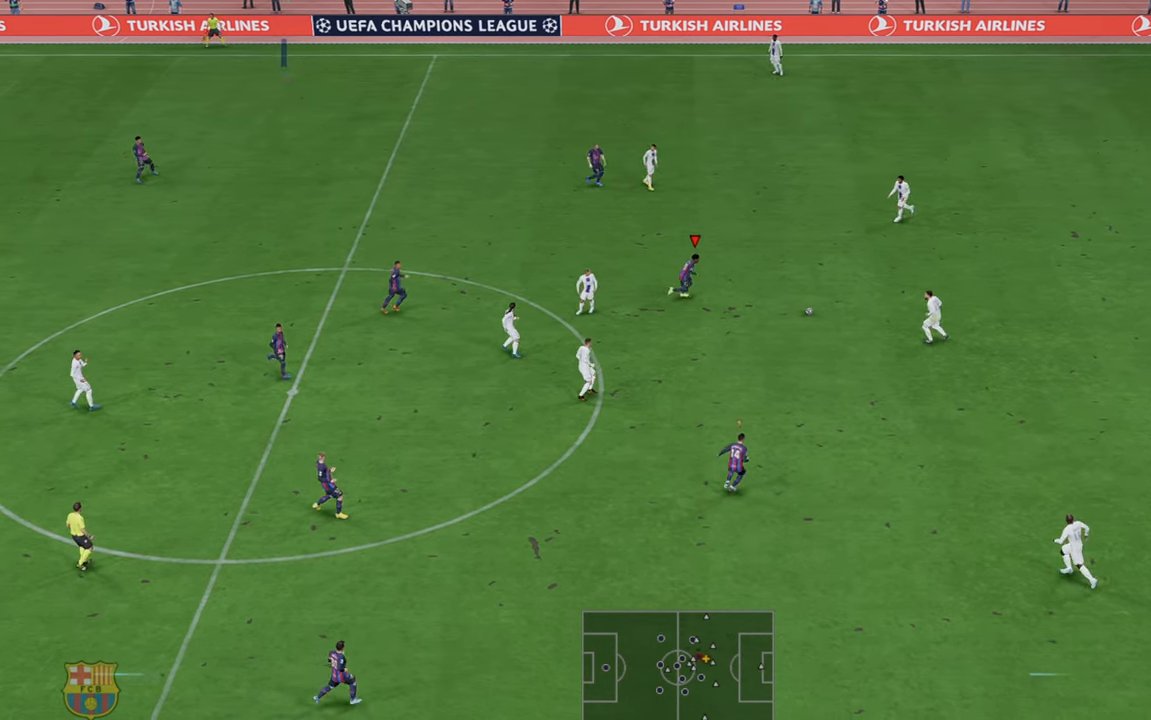
{"dt_ms": 500, "buttons": ["R2"], "left_stick": "down", "right_stick": "center", "events": [[417, "left_stick", "down"]]}
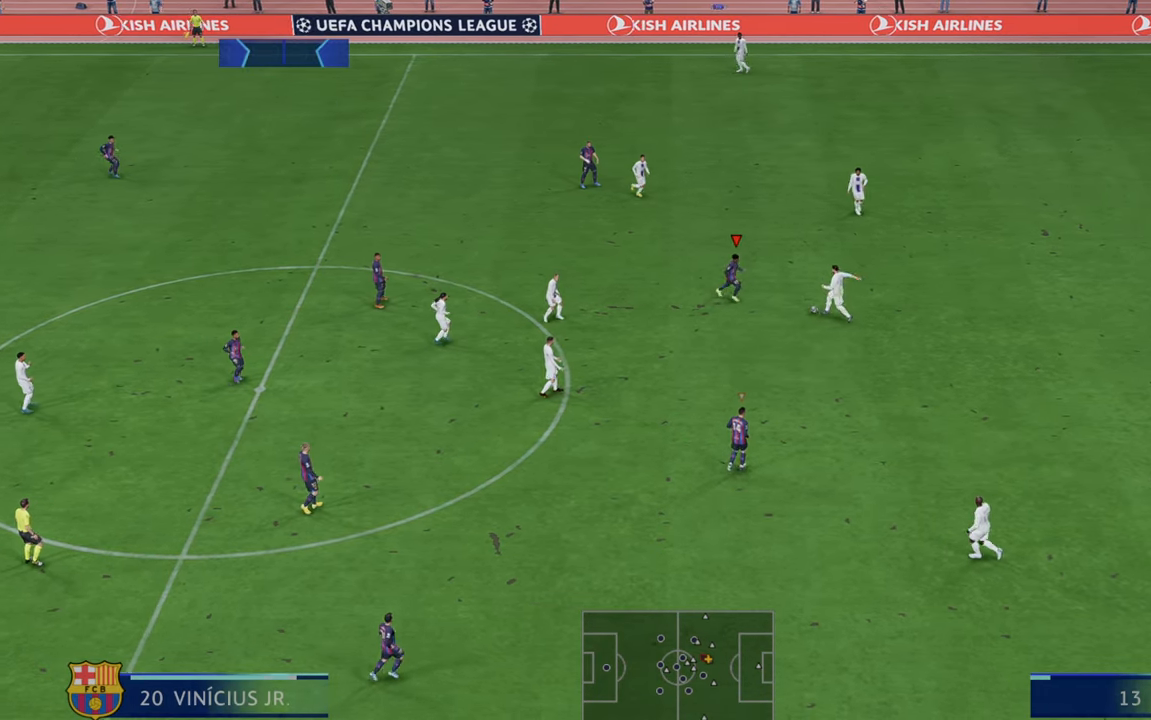
{"dt_ms": 500, "buttons": ["R2"], "left_stick": "down-right", "right_stick": "center", "events": [[17, "left_stick", "down-right"], [117, "B", "down"], [217, "left_stick", "down"], [283, "B", "up"], [450, "left_stick", "down-right"]]}
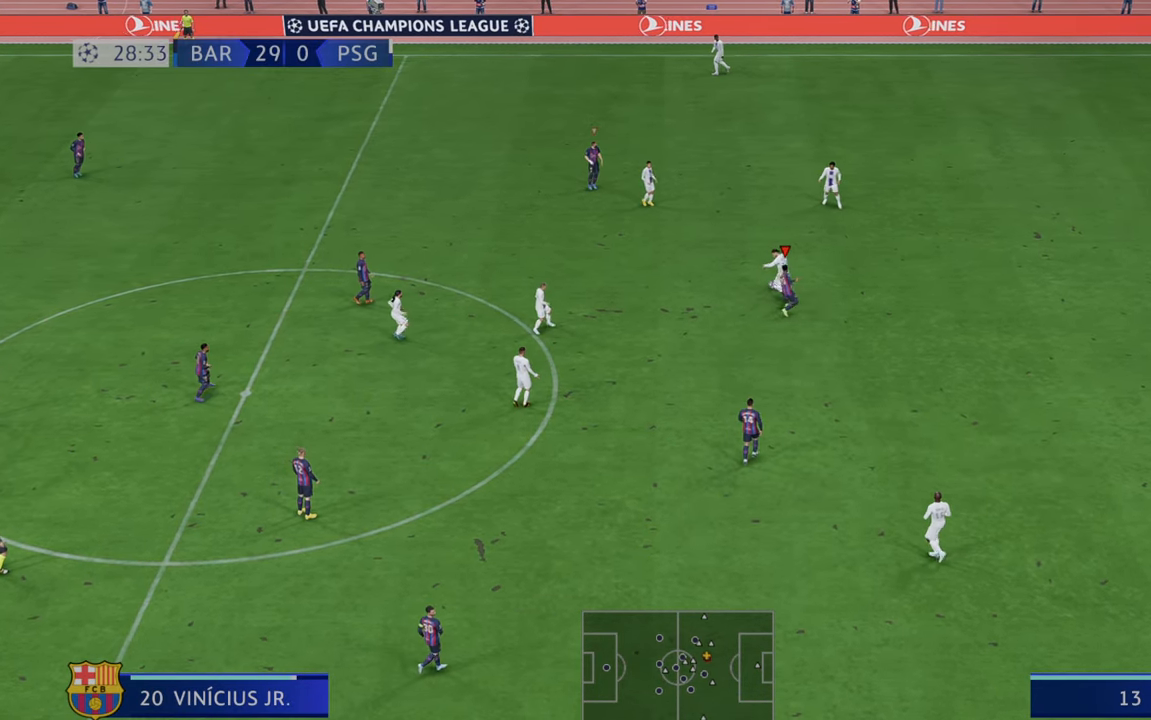
{"dt_ms": 1000, "buttons": ["R2"], "left_stick": "down", "right_stick": "center"}